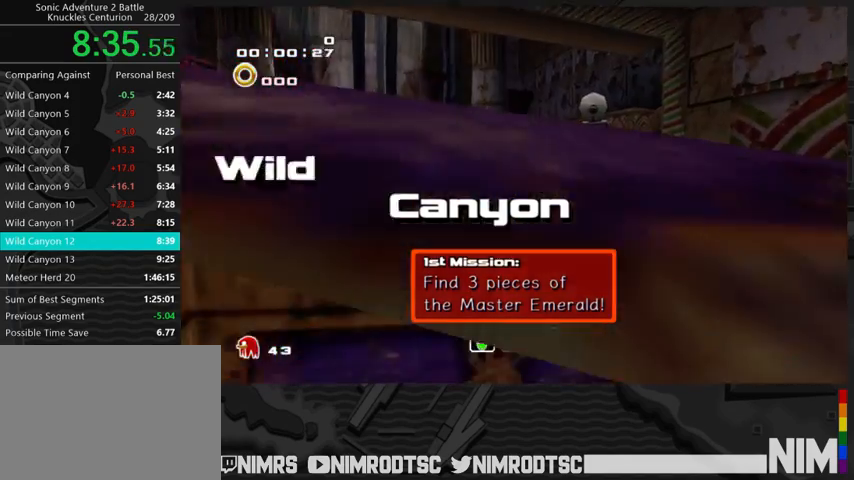
Gameplay with a controller (Xbox layout); each line is a JSON object with the inputs held at the frame after it. "button_events" lists button changes between this image and that frame as [ms after this image, input, new state], when the widget could be followed in between (sticks are given only as held states). This document gives stick clicks only as held states, not as events. Not read: L1 L2 R1 R2.
{"buttons": [], "left_stick": "up", "right_stick": "center", "button_events": [[133, "A", "down"], [267, "A", "up"], [333, "A", "down"], [433, "A", "up"]]}
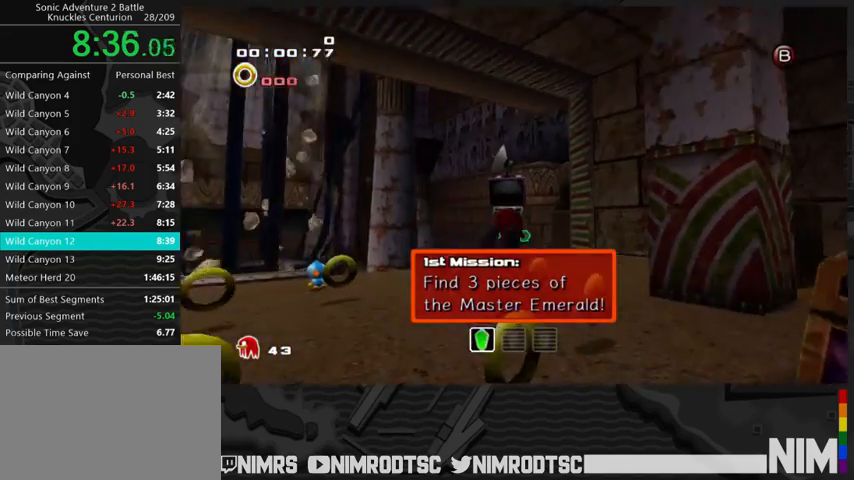
{"buttons": [], "left_stick": "up-left", "right_stick": "center", "button_events": [[267, "B", "down"], [433, "B", "up"]]}
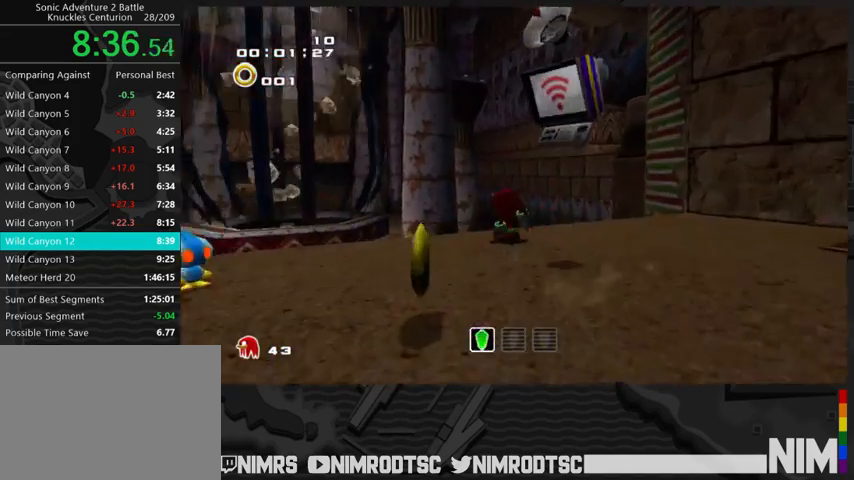
{"buttons": ["A"], "left_stick": "up-left", "right_stick": "center", "button_events": [[33, "A", "down"], [300, "A", "up"], [367, "A", "down"]]}
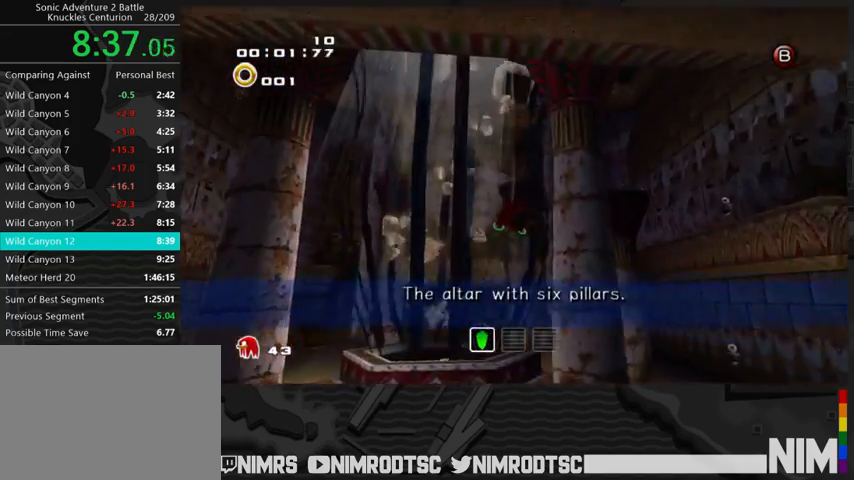
{"buttons": ["A"], "left_stick": "up", "right_stick": "center", "button_events": []}
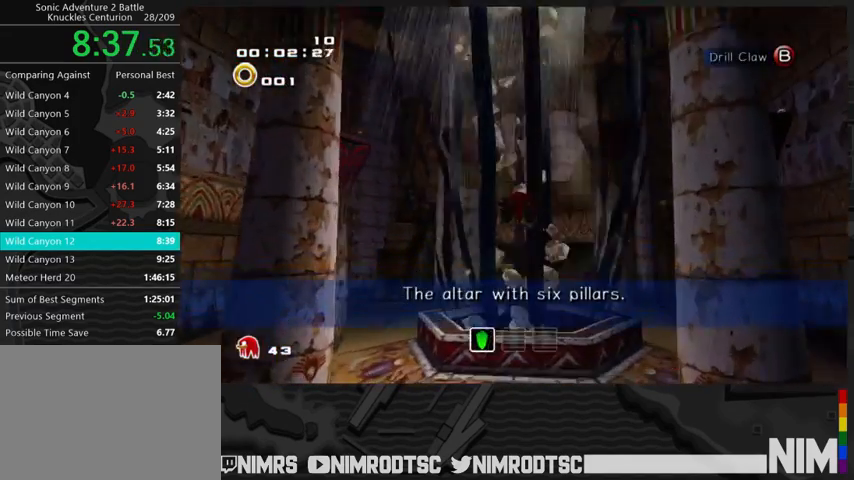
{"buttons": ["A"], "left_stick": "up-left", "right_stick": "center", "button_events": []}
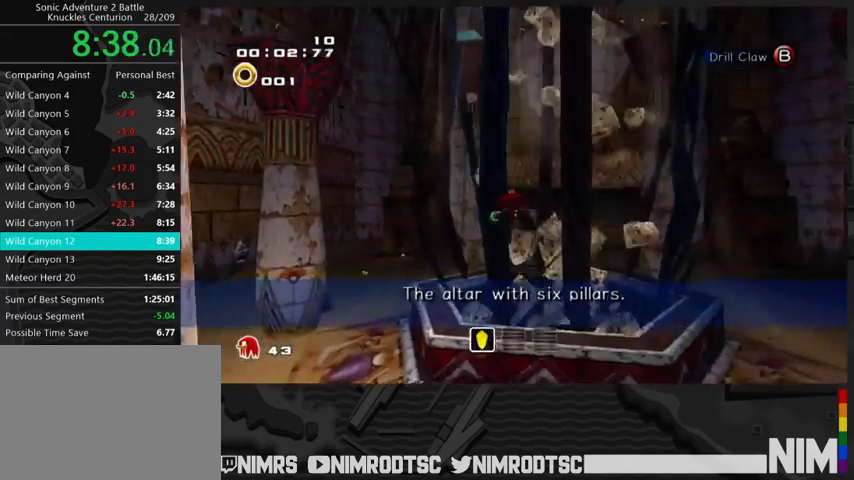
{"buttons": ["A"], "left_stick": "up-left", "right_stick": "center", "button_events": []}
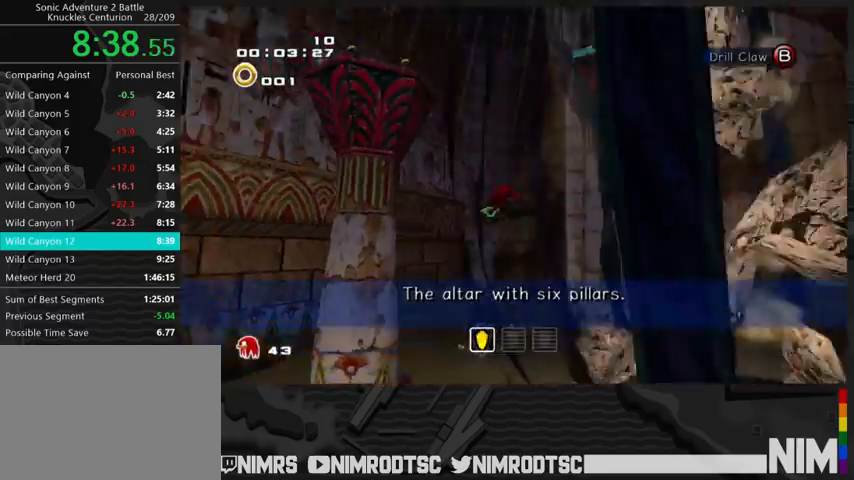
{"buttons": ["A"], "left_stick": "up-left", "right_stick": "center", "button_events": [[33, "A", "up"], [133, "A", "down"], [400, "A", "up"], [467, "A", "down"]]}
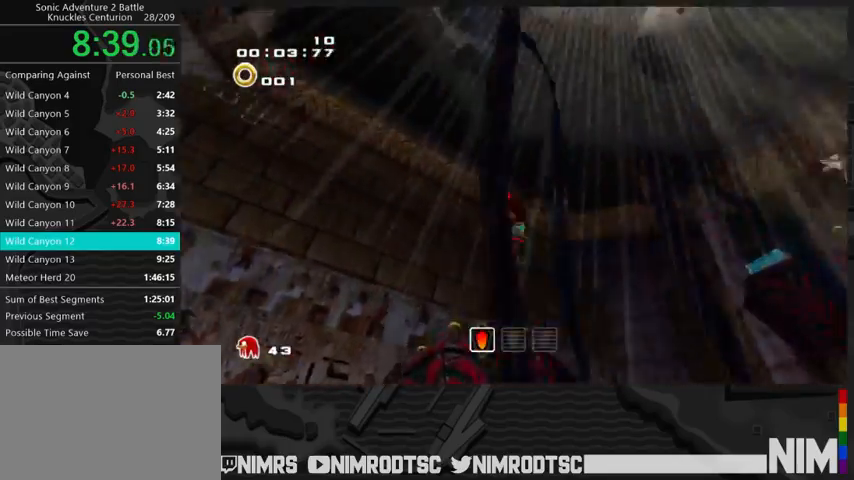
{"buttons": ["A"], "left_stick": "up-left", "right_stick": "center", "button_events": [[267, "A", "up"], [333, "A", "down"]]}
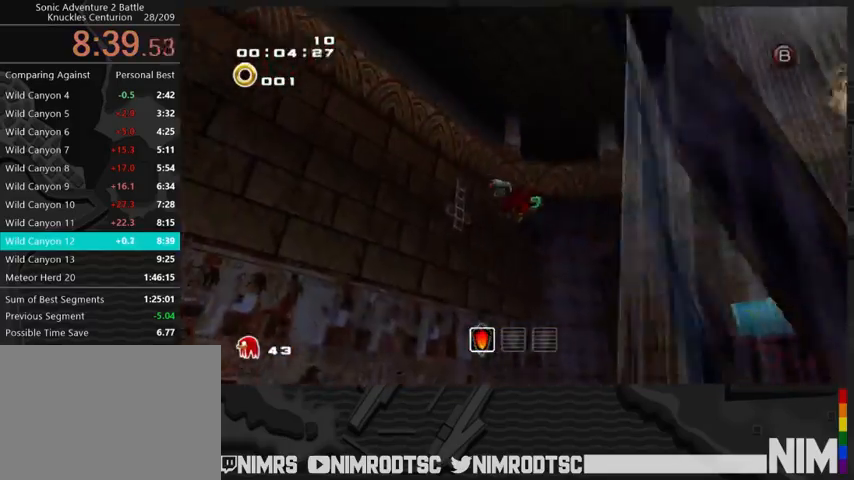
{"buttons": ["A"], "left_stick": "up", "right_stick": "center", "button_events": [[267, "B", "down"], [333, "A", "up"], [367, "B", "up"], [467, "A", "down"]]}
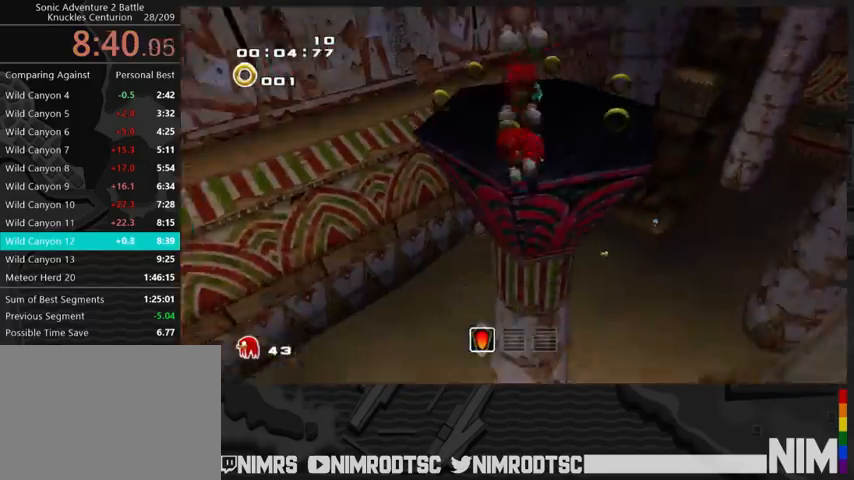
{"buttons": [], "left_stick": "right", "right_stick": "center", "button_events": [[467, "A", "up"]]}
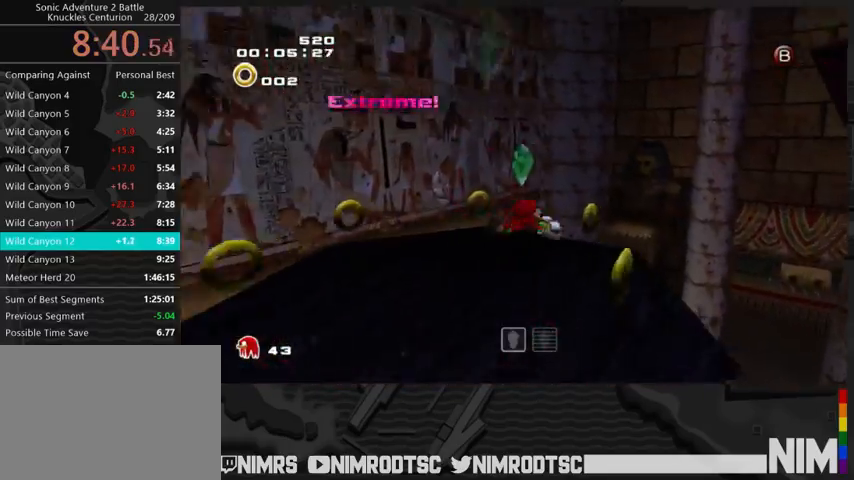
{"buttons": ["A"], "left_stick": "right", "right_stick": "center", "button_events": [[133, "A", "down"]]}
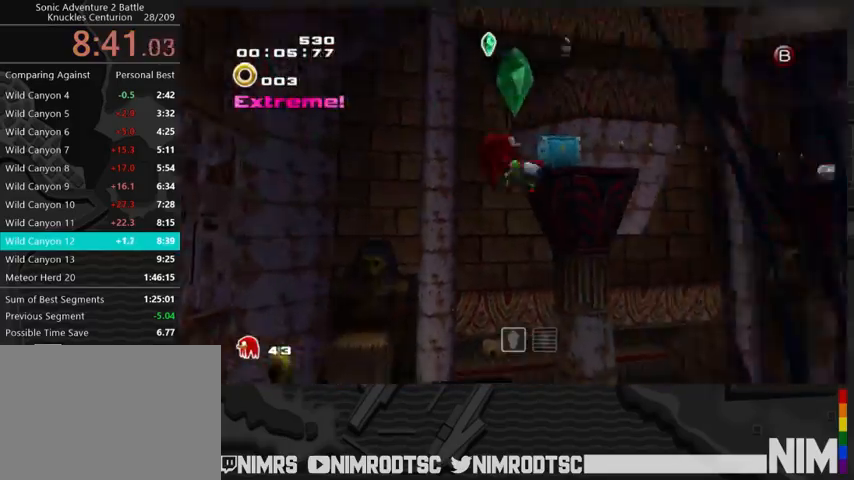
{"buttons": ["A"], "left_stick": "up", "right_stick": "center", "button_events": [[67, "A", "up"], [133, "A", "down"]]}
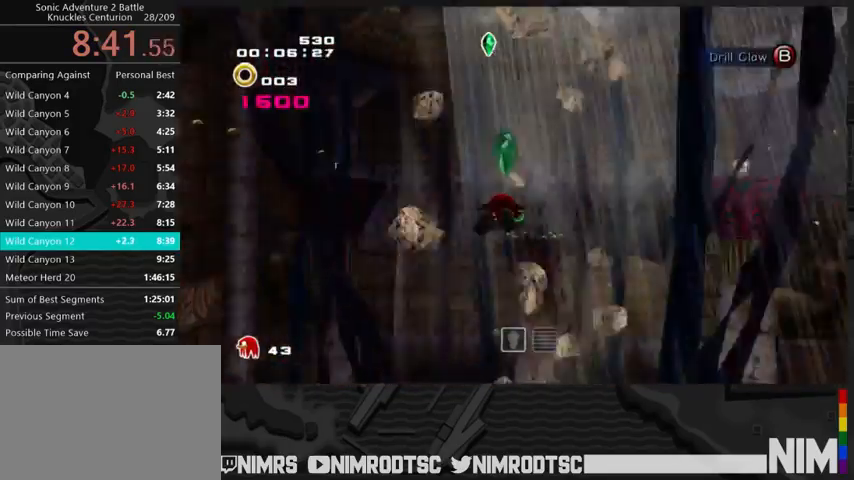
{"buttons": [], "left_stick": "center", "right_stick": "center", "button_events": [[500, "A", "up"]]}
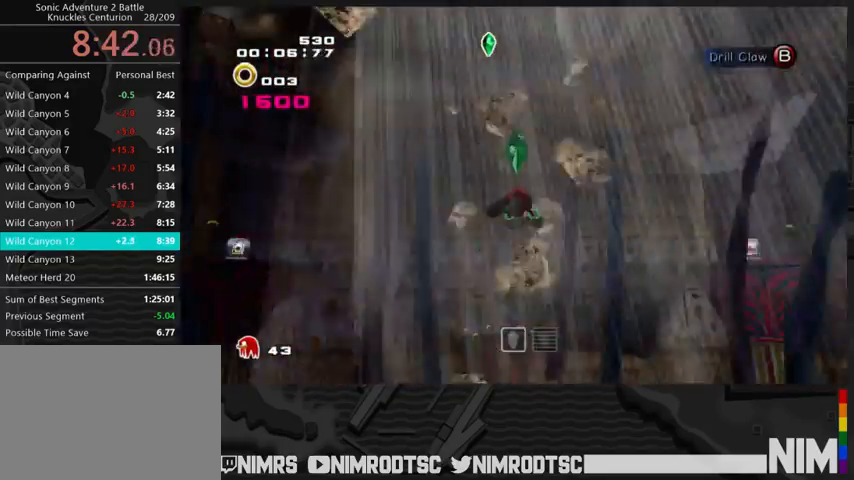
{"buttons": [], "left_stick": "center", "right_stick": "center", "button_events": []}
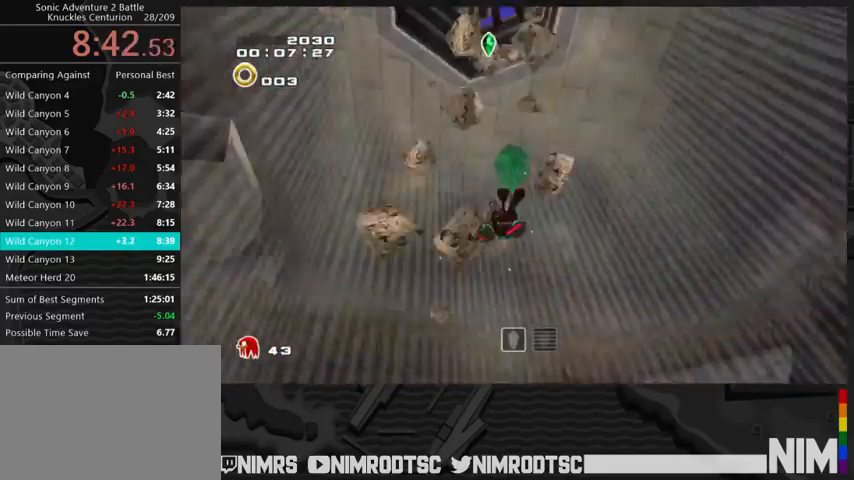
{"buttons": [], "left_stick": "up-left", "right_stick": "center", "button_events": []}
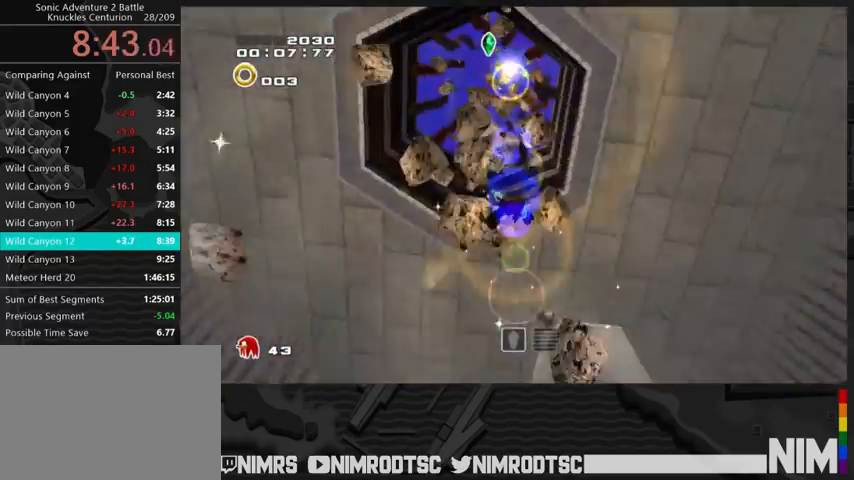
{"buttons": [], "left_stick": "up-left", "right_stick": "center", "button_events": []}
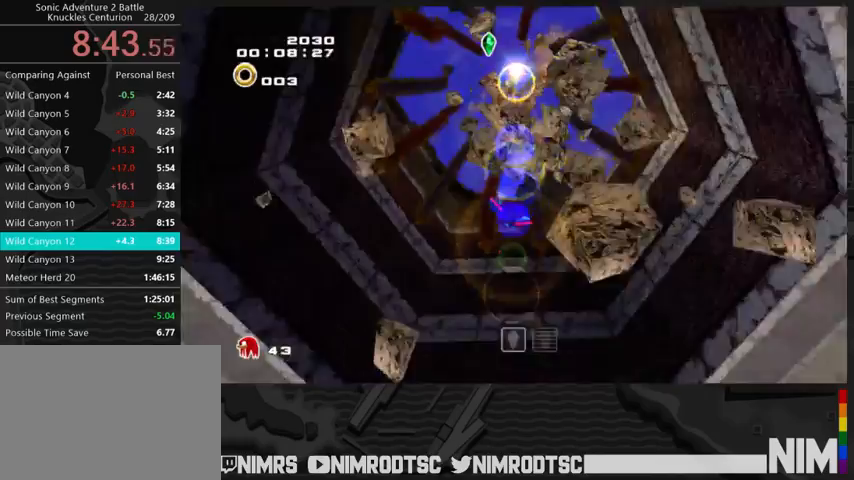
{"buttons": [], "left_stick": "up-left", "right_stick": "center", "button_events": []}
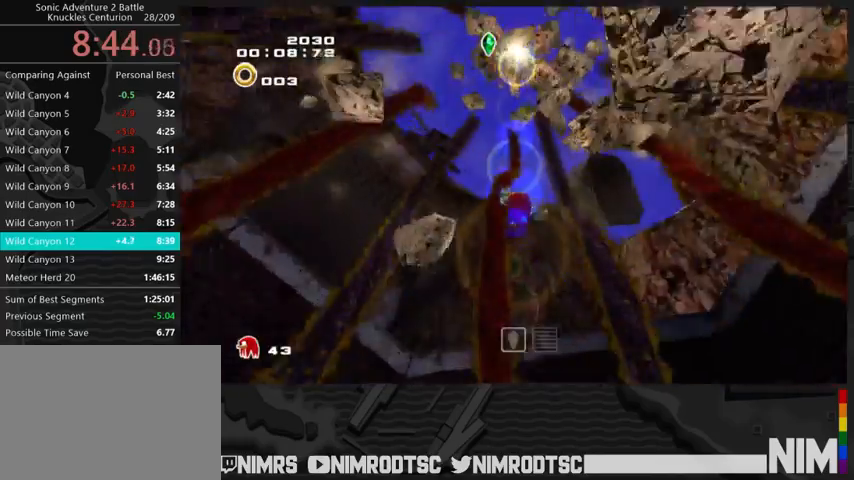
{"buttons": [], "left_stick": "up-left", "right_stick": "center", "button_events": []}
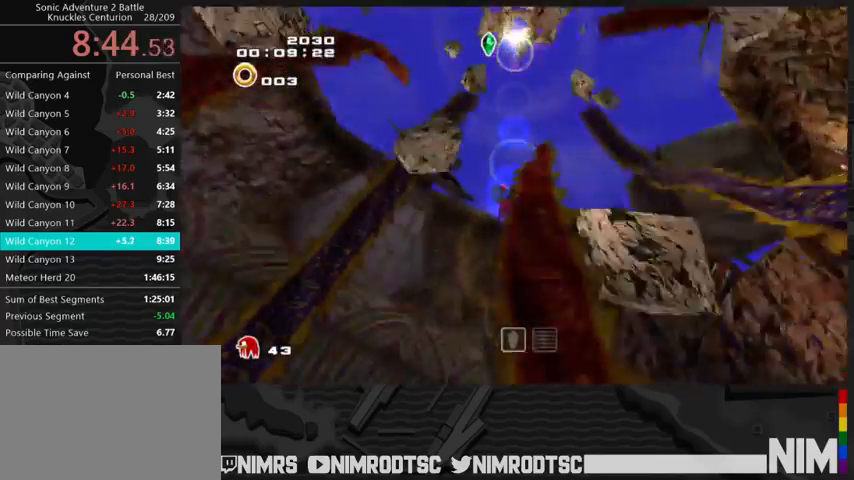
{"buttons": [], "left_stick": "up-left", "right_stick": "center", "button_events": []}
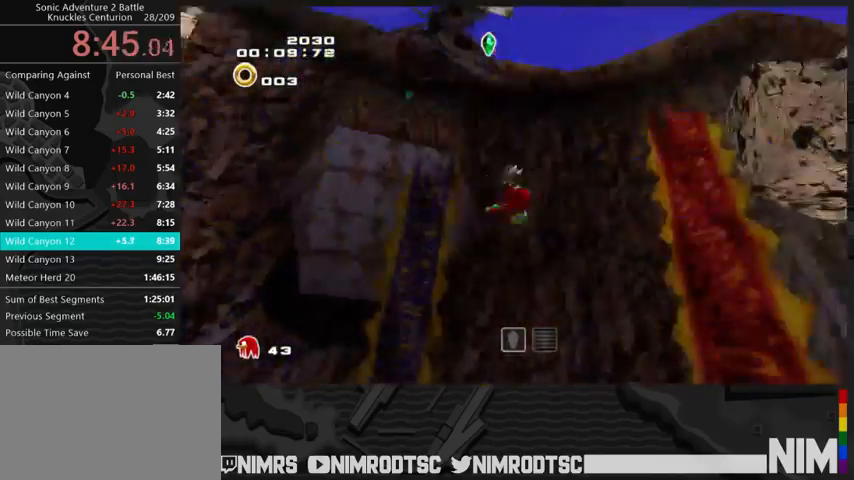
{"buttons": ["A"], "left_stick": "up", "right_stick": "center", "button_events": [[100, "A", "down"]]}
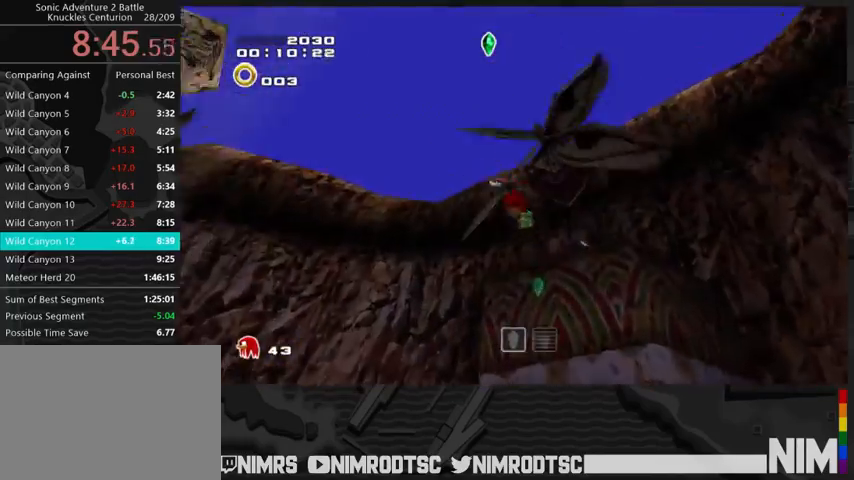
{"buttons": ["A"], "left_stick": "up-right", "right_stick": "center", "button_events": [[367, "A", "up"], [367, "B", "down"], [433, "B", "up"], [500, "A", "down"]]}
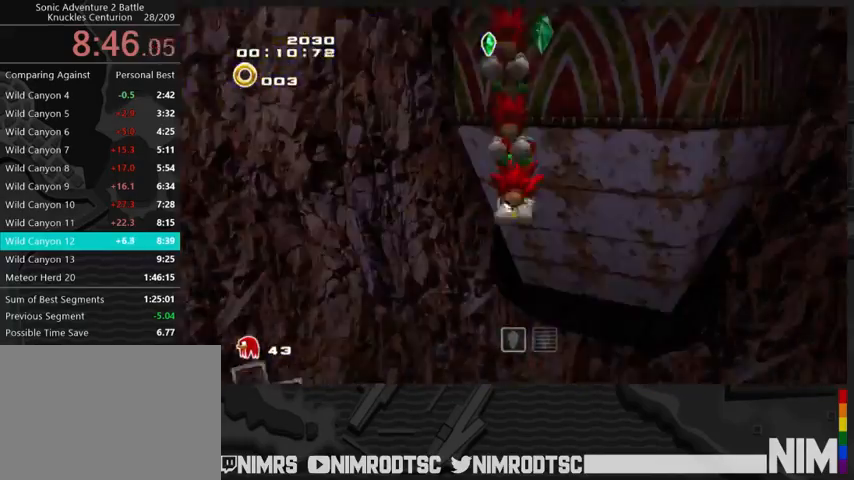
{"buttons": [], "left_stick": "up", "right_stick": "center", "button_events": [[500, "A", "up"]]}
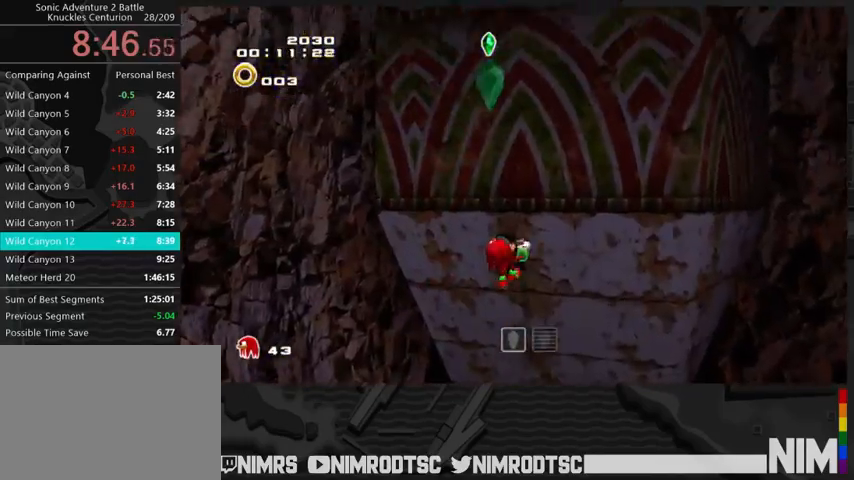
{"buttons": ["A"], "left_stick": "up", "right_stick": "center", "button_events": [[500, "A", "down"]]}
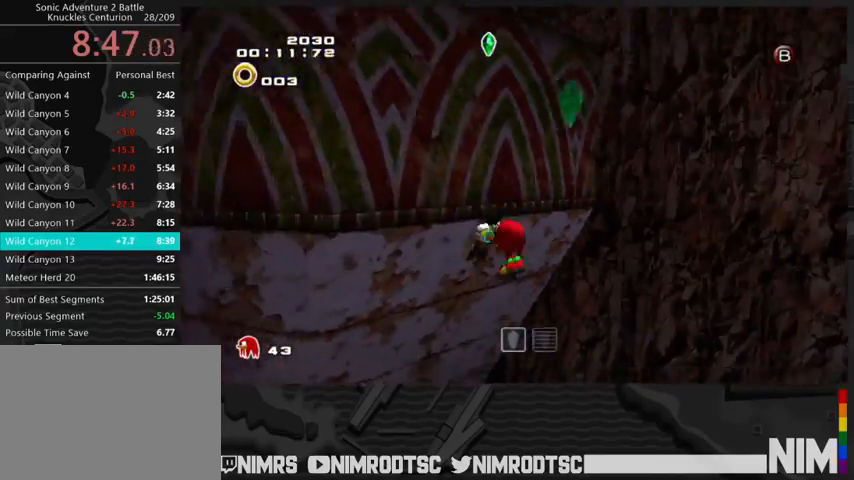
{"buttons": [], "left_stick": "up", "right_stick": "center", "button_events": [[433, "A", "up"]]}
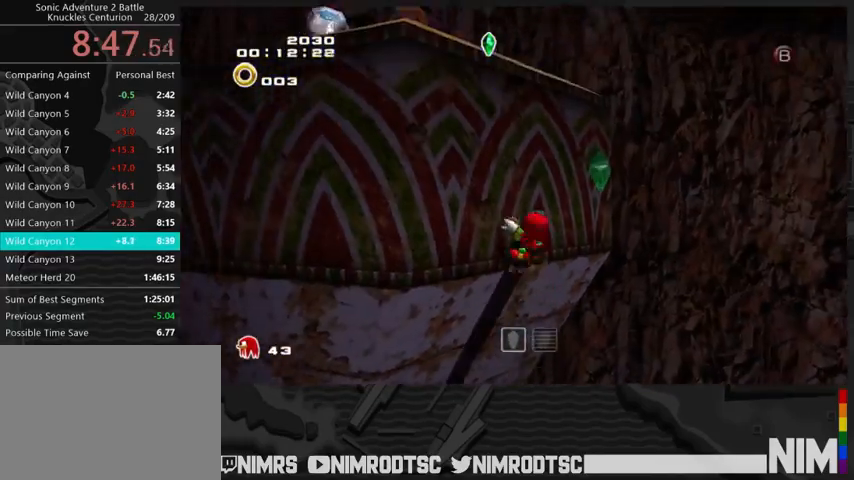
{"buttons": ["A"], "left_stick": "up-right", "right_stick": "center", "button_events": [[133, "A", "down"], [233, "A", "up"], [333, "A", "down"]]}
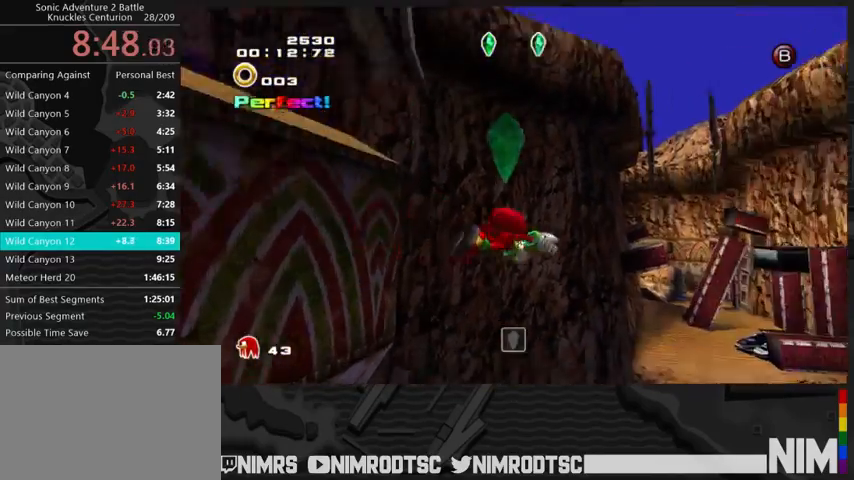
{"buttons": ["A"], "left_stick": "up", "right_stick": "center", "button_events": []}
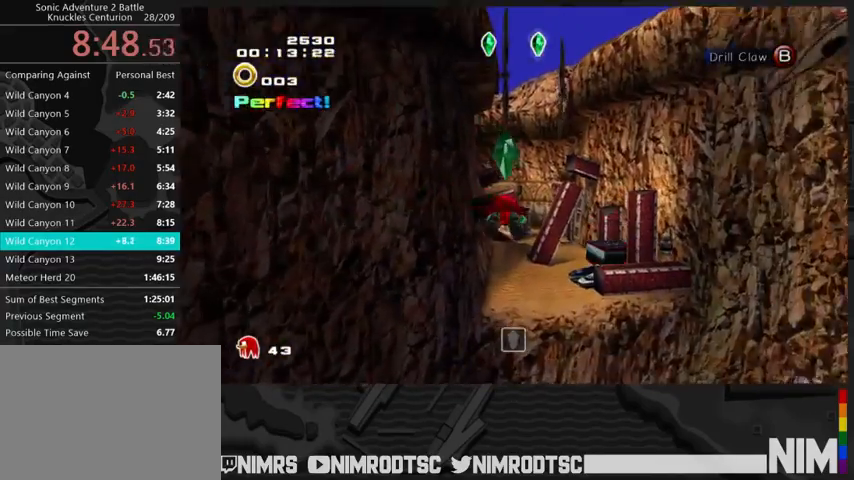
{"buttons": ["A", "B"], "left_stick": "up-right", "right_stick": "center", "button_events": [[500, "B", "down"]]}
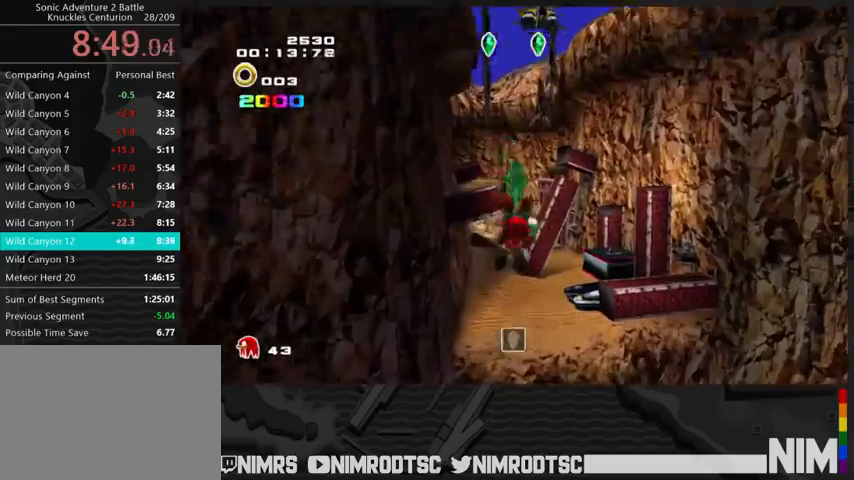
{"buttons": ["A"], "left_stick": "up-right", "right_stick": "center", "button_events": [[67, "A", "up"], [67, "B", "up"], [133, "A", "down"]]}
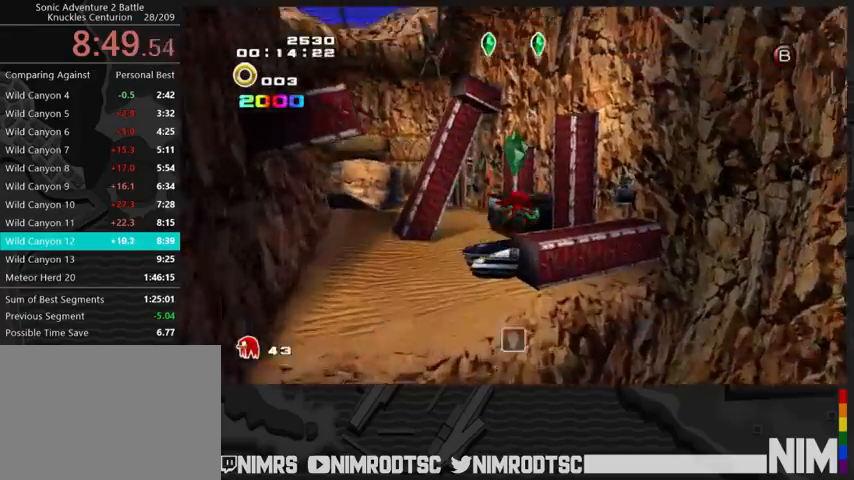
{"buttons": [], "left_stick": "up-right", "right_stick": "center", "button_events": [[200, "A", "up"]]}
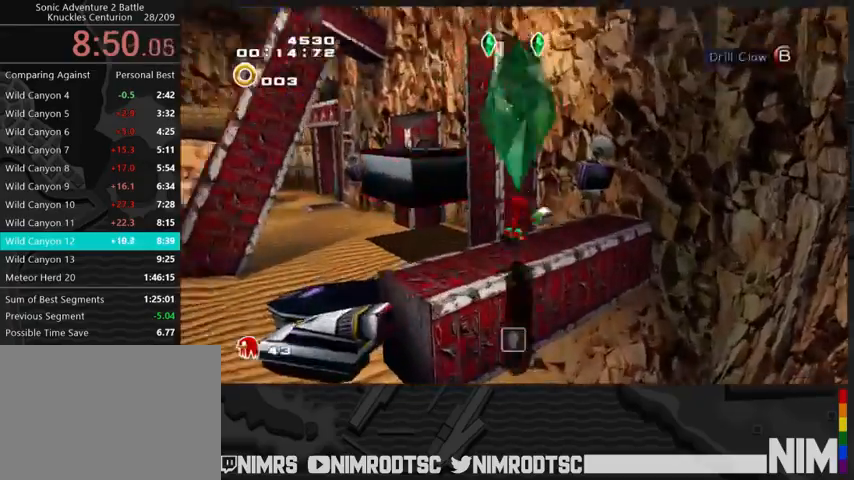
{"buttons": ["A"], "left_stick": "down-right", "right_stick": "center", "button_events": [[133, "B", "down"], [267, "A", "down"], [267, "B", "up"]]}
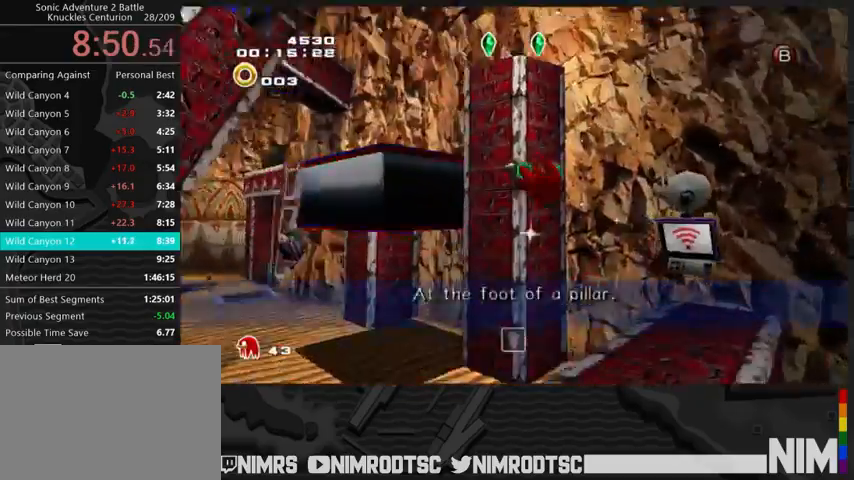
{"buttons": ["A"], "left_stick": "down-right", "right_stick": "center", "button_events": []}